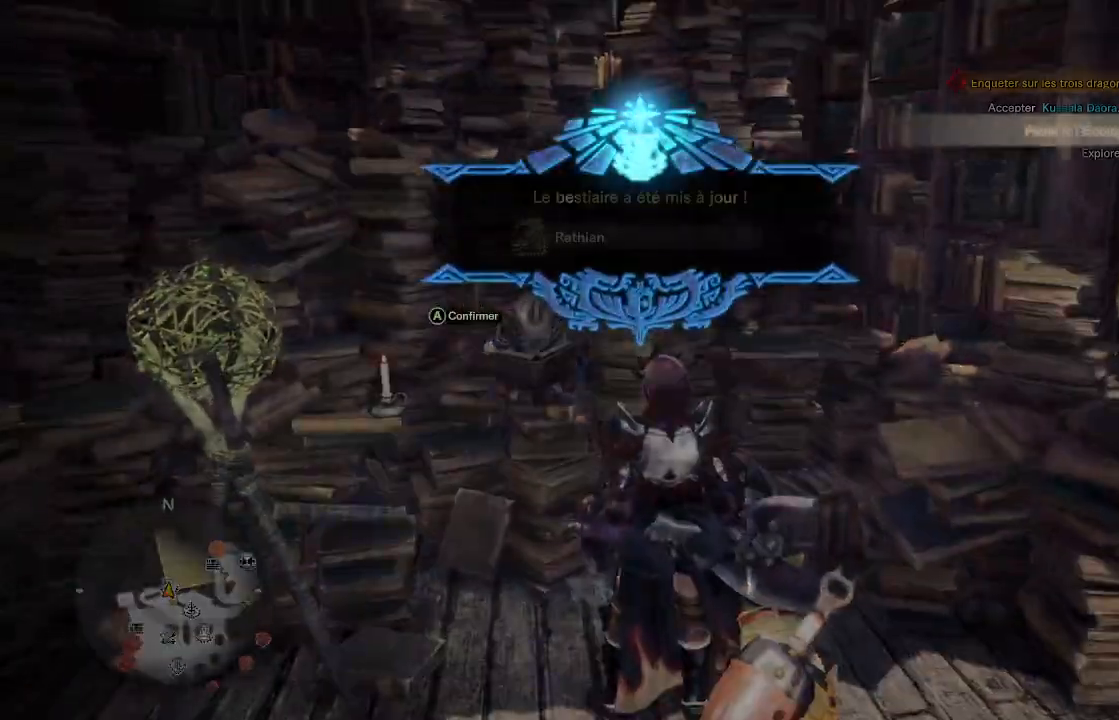
Gameplay with a controller (Xbox layout); each line is a JSON object with the inputs held at the frame after it. "events" lists button and stick changes between this image and that frame as [ms after this image, input, new state], when the widget could be followed in between.
{"buttons": [], "left_stick": "center", "right_stick": "center", "events": []}
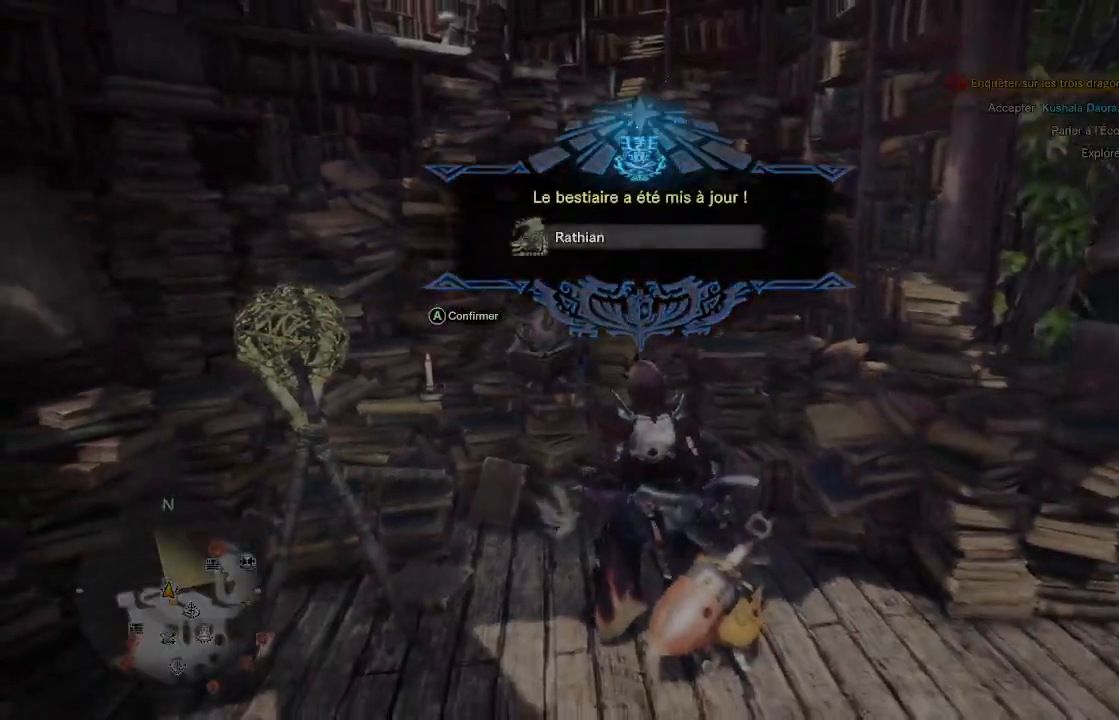
{"buttons": [], "left_stick": "down", "right_stick": "right", "events": [[33, "A", "down"], [183, "A", "up"], [383, "left_stick", "down"], [450, "right_stick", "right"]]}
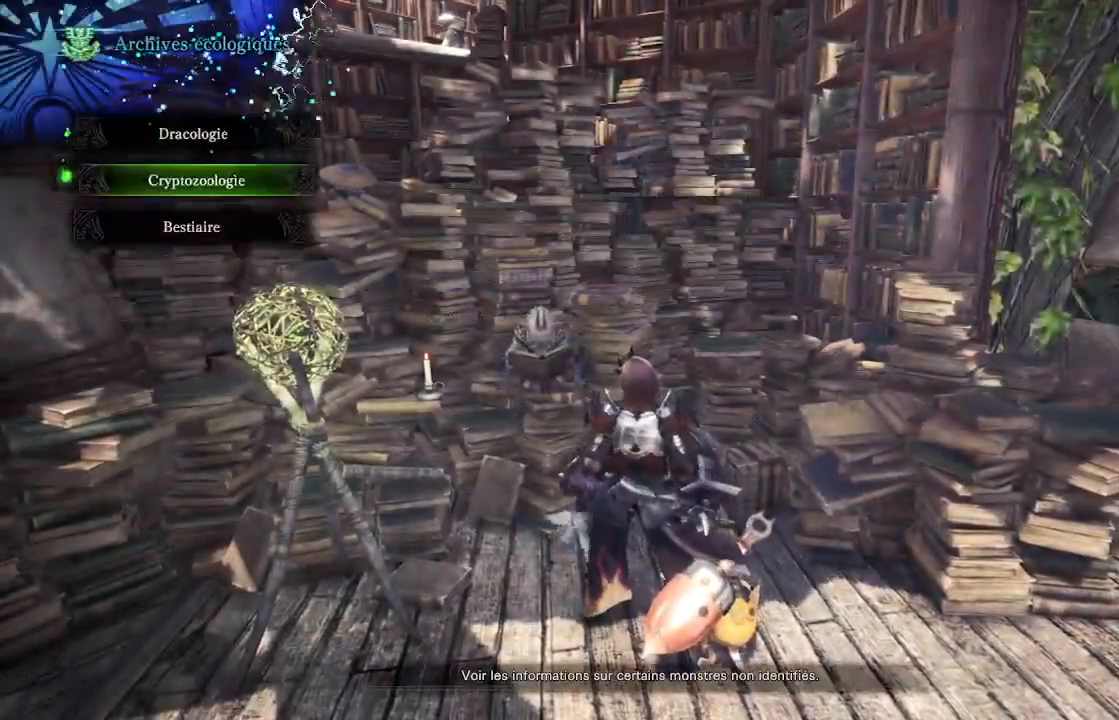
{"buttons": [], "left_stick": "down-right", "right_stick": "center", "events": [[200, "right_stick", "center"], [300, "B", "down"], [383, "B", "up"], [433, "left_stick", "down-right"]]}
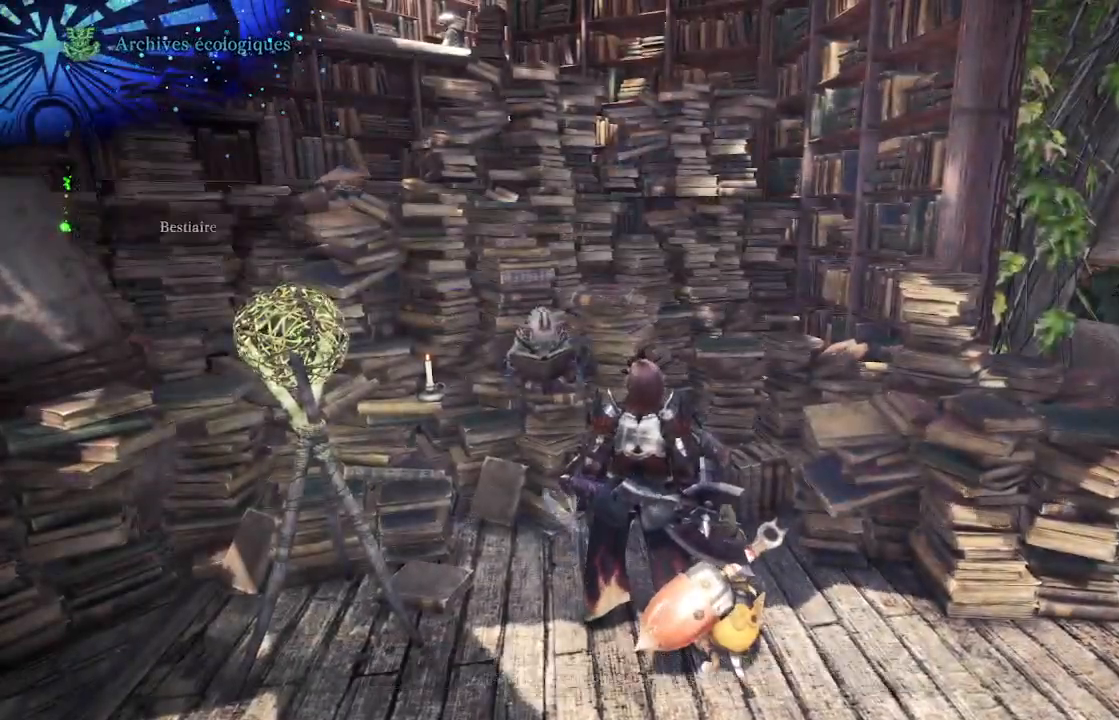
{"buttons": ["L3"], "left_stick": "right", "right_stick": "right", "events": [[100, "right_stick", "right"], [183, "left_stick", "right"], [400, "L3", "down"]]}
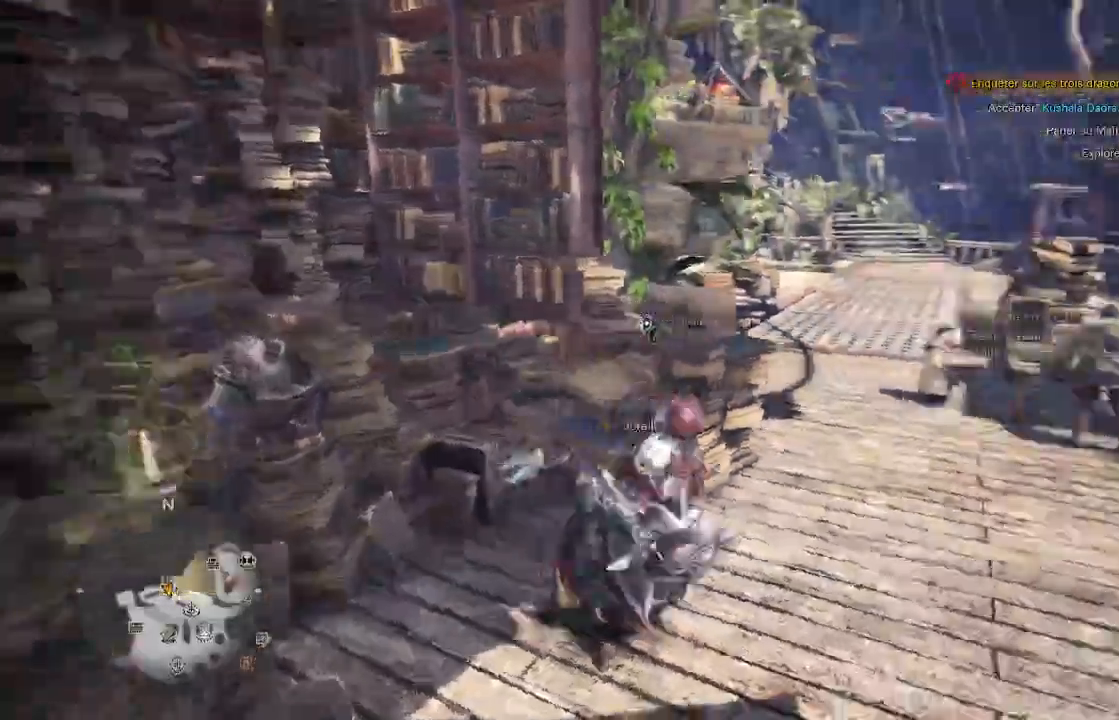
{"buttons": [], "left_stick": "up-right", "right_stick": "center", "events": [[83, "L3", "up"], [83, "left_stick", "up-right"], [183, "right_stick", "center"]]}
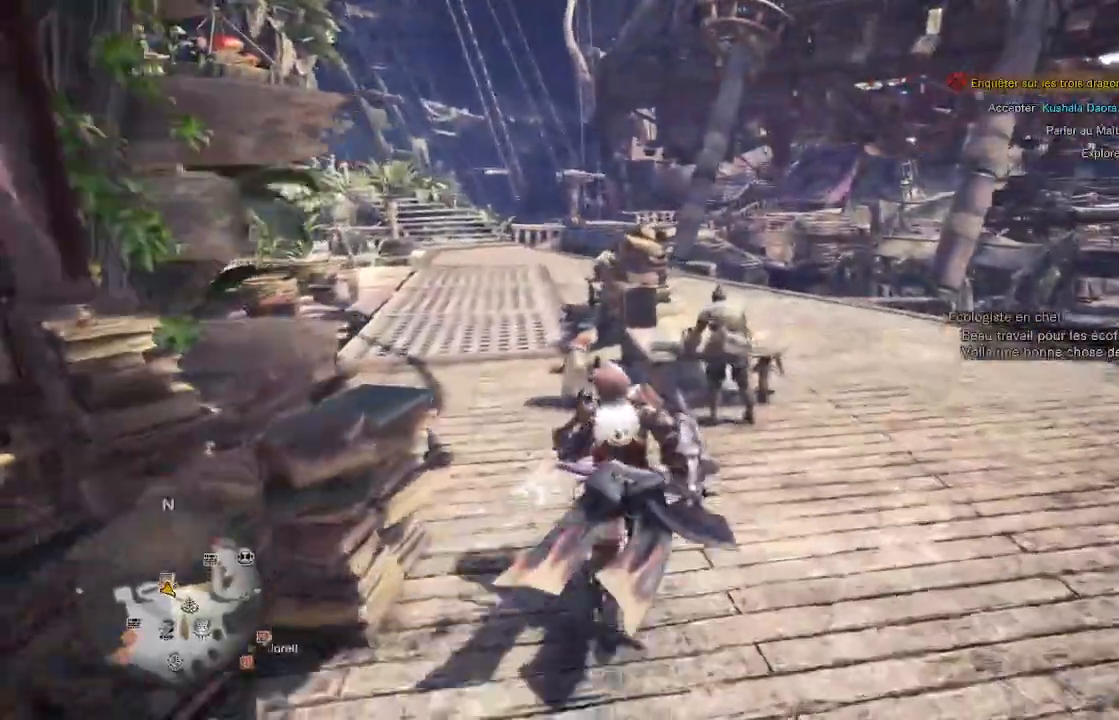
{"buttons": [], "left_stick": "up-right", "right_stick": "center", "events": [[100, "right_stick", "right"], [283, "right_stick", "center"]]}
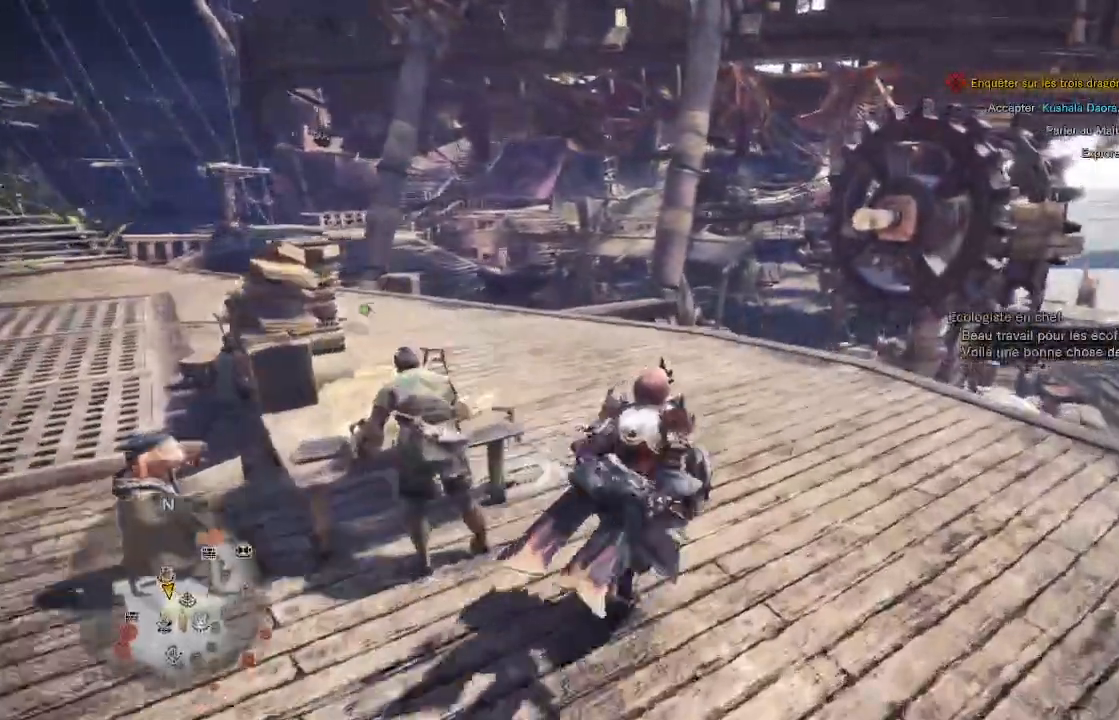
{"buttons": [], "left_stick": "up-right", "right_stick": "down-left", "events": [[367, "right_stick", "down-left"]]}
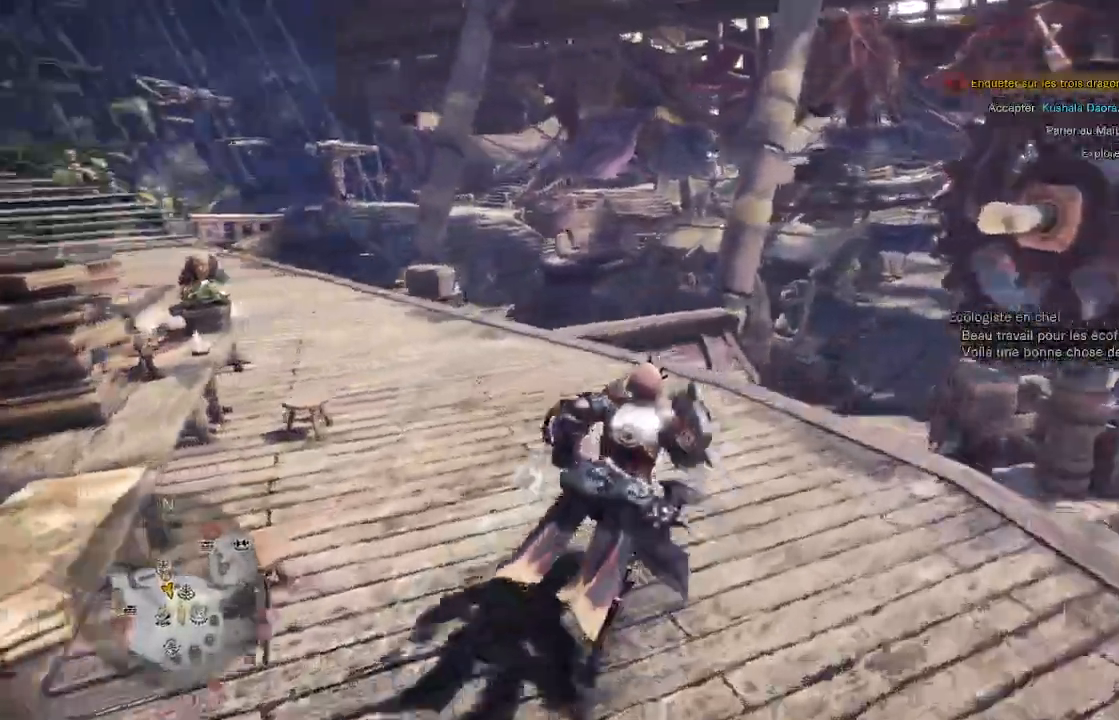
{"buttons": [], "left_stick": "up-right", "right_stick": "center", "events": [[50, "right_stick", "center"]]}
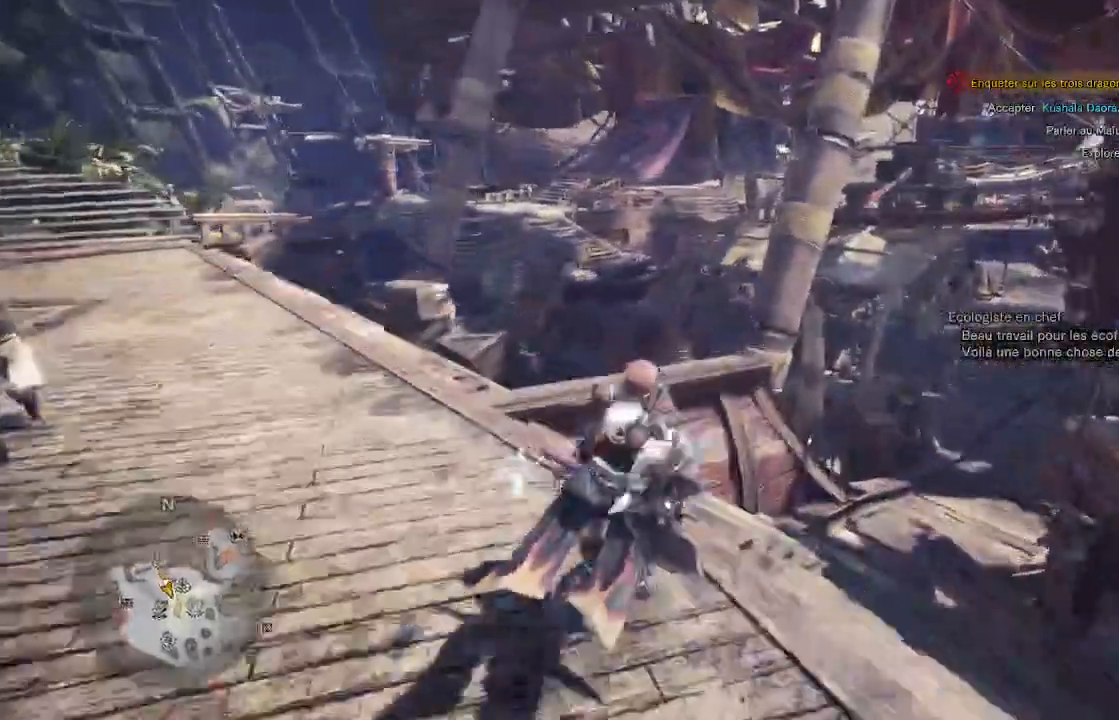
{"buttons": [], "left_stick": "up", "right_stick": "center", "events": [[17, "right_stick", "right"], [233, "right_stick", "center"], [250, "left_stick", "up"]]}
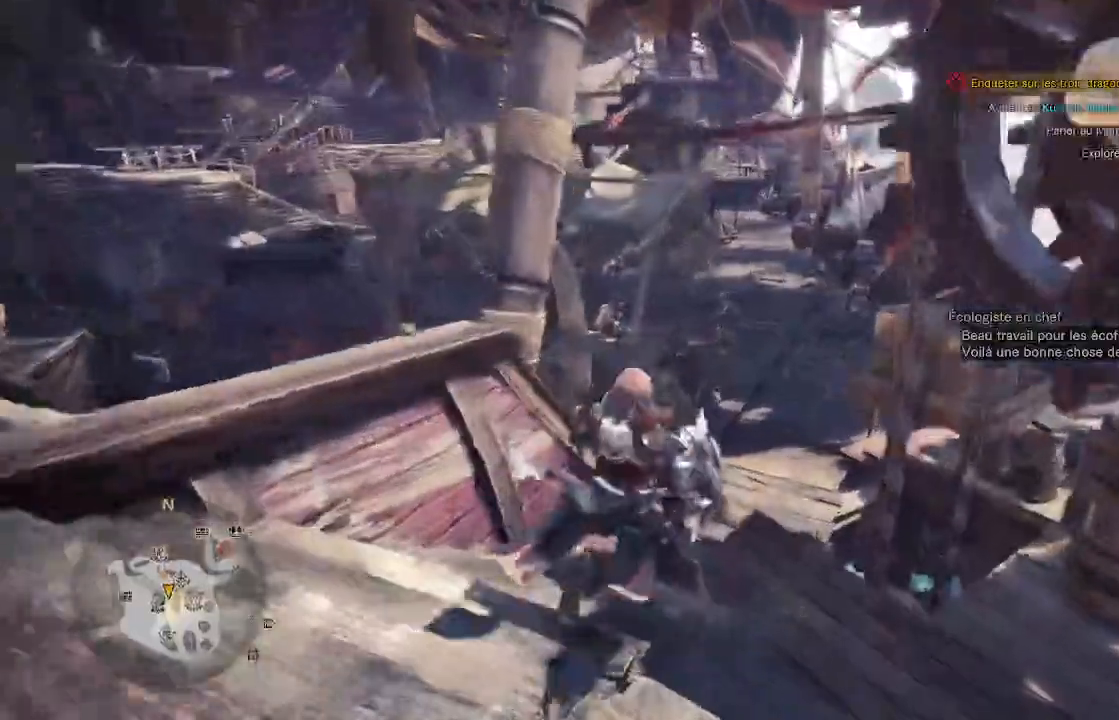
{"buttons": [], "left_stick": "up", "right_stick": "center", "events": []}
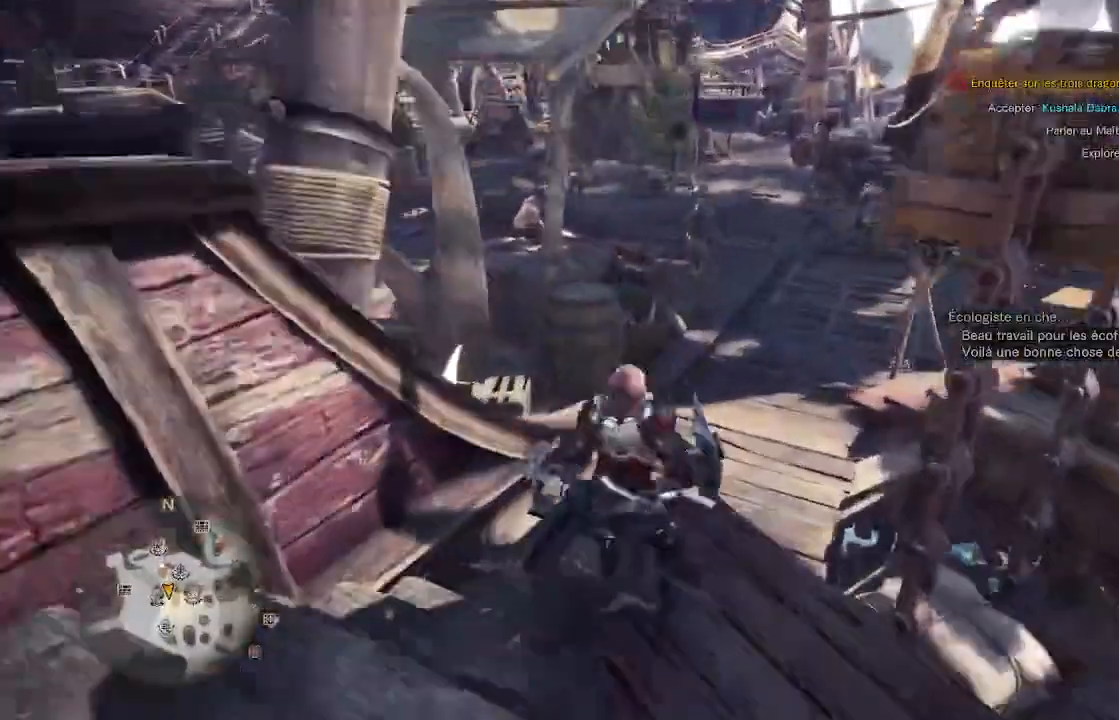
{"buttons": [], "left_stick": "up", "right_stick": "center", "events": []}
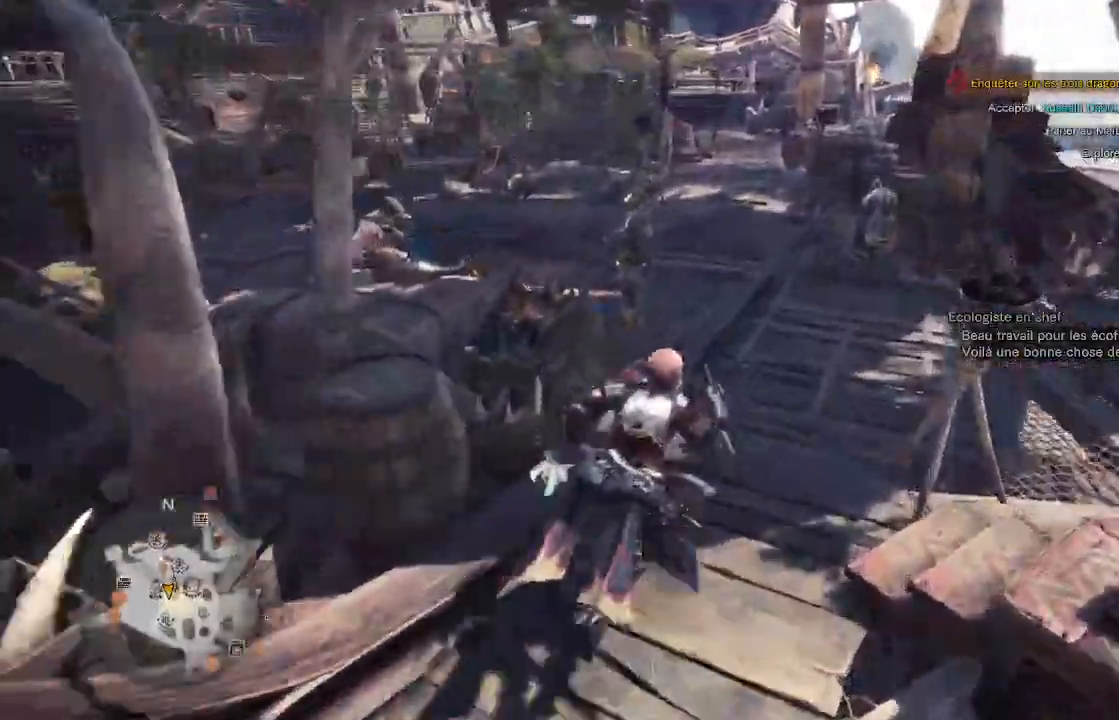
{"buttons": [], "left_stick": "up", "right_stick": "center"}
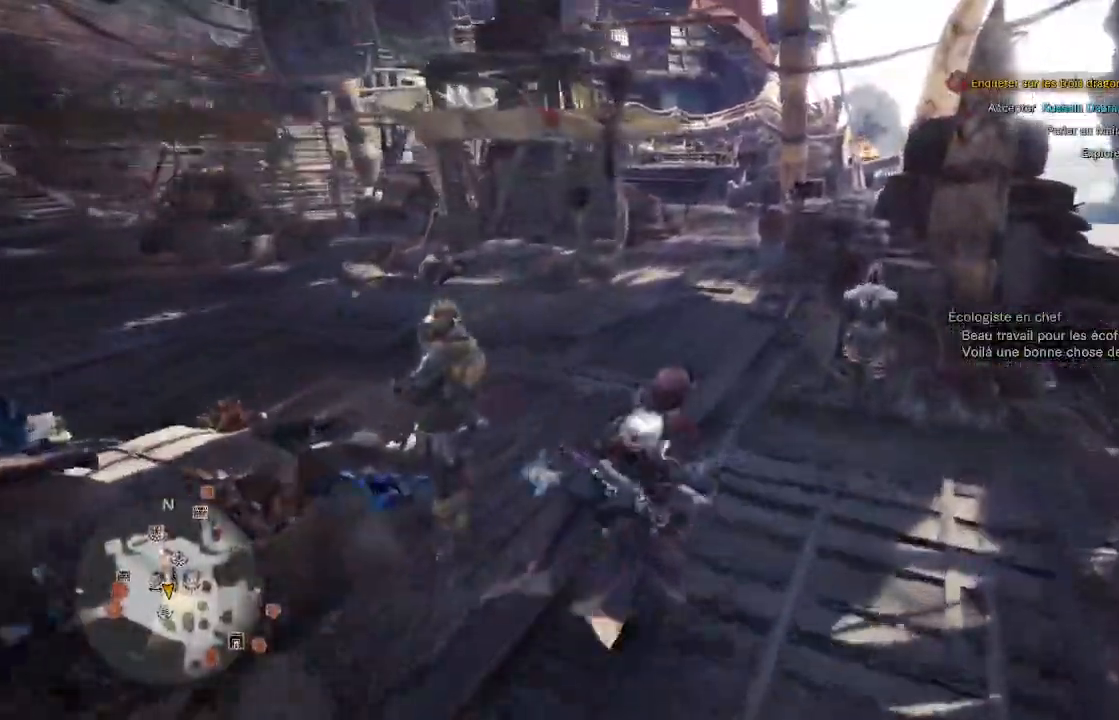
{"buttons": [], "left_stick": "up", "right_stick": "left", "events": [[500, "right_stick", "left"]]}
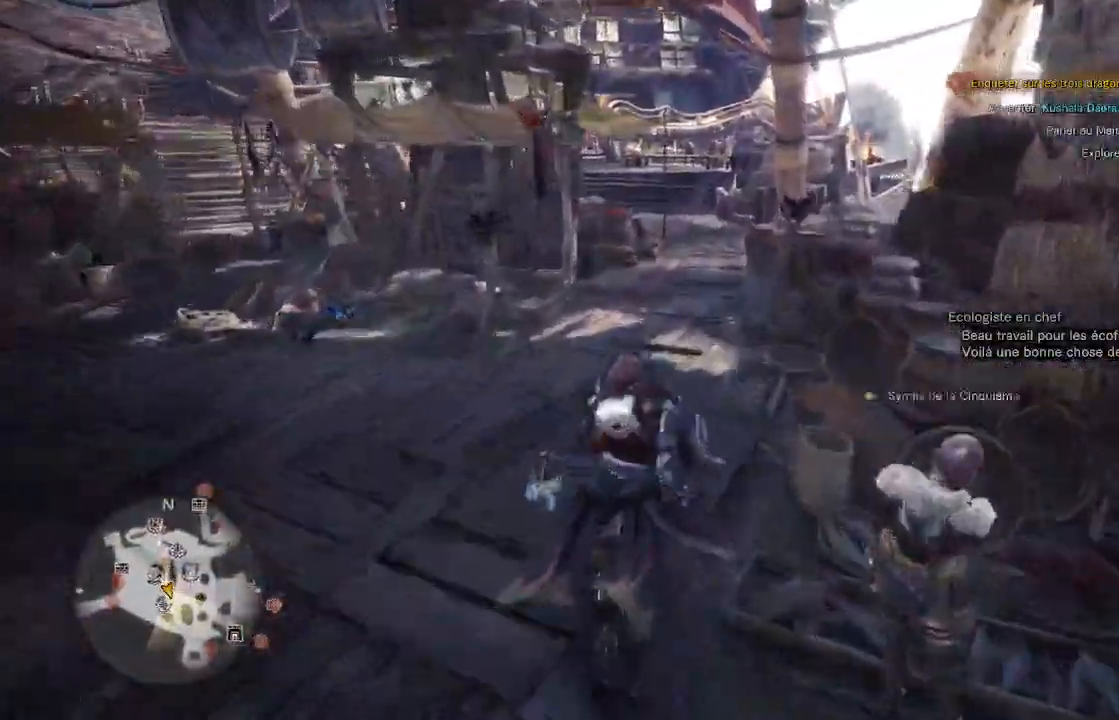
{"buttons": [], "left_stick": "up", "right_stick": "center", "events": [[167, "right_stick", "center"]]}
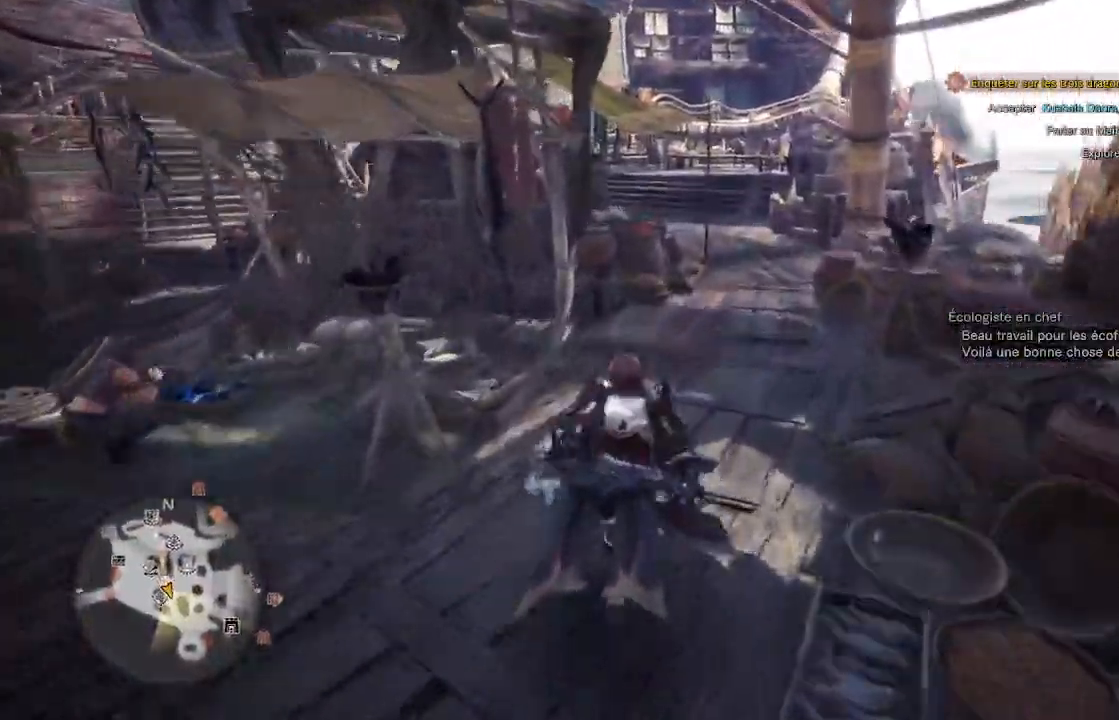
{"buttons": [], "left_stick": "up", "right_stick": "center", "events": []}
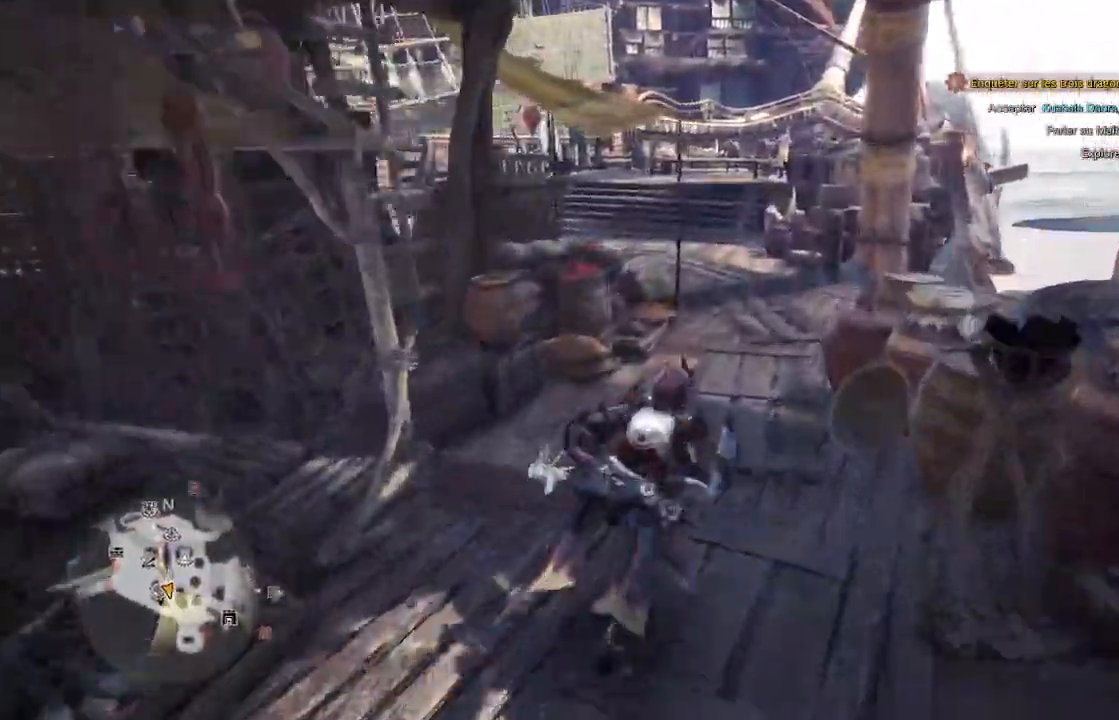
{"buttons": [], "left_stick": "up", "right_stick": "center", "events": []}
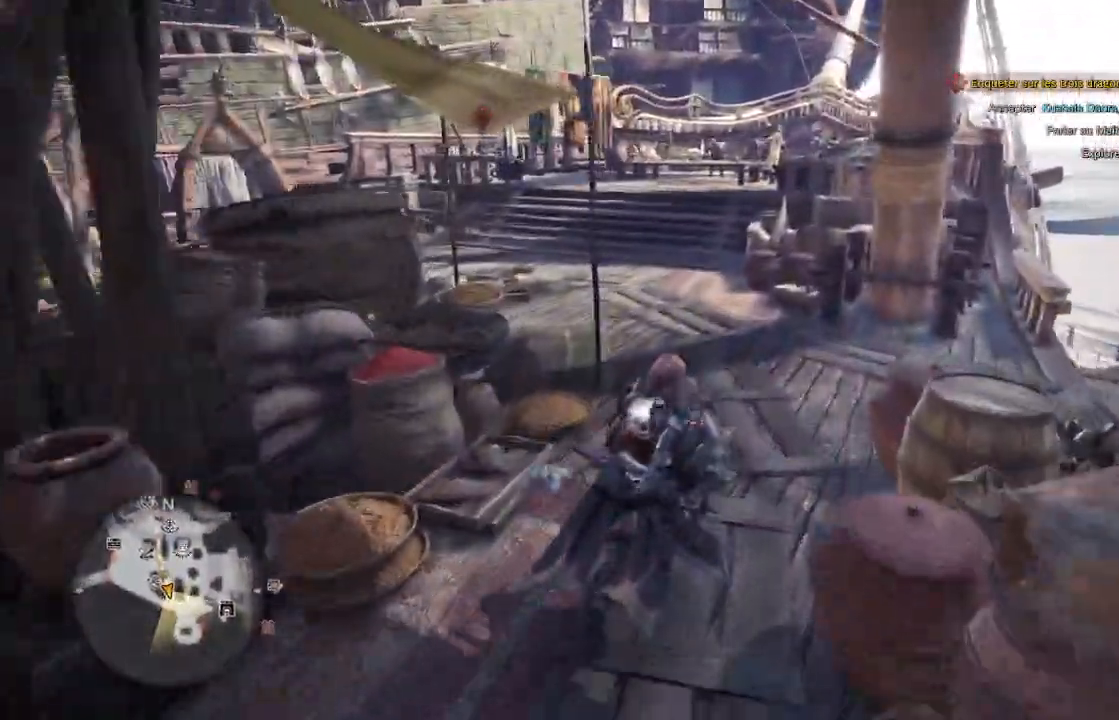
{"buttons": [], "left_stick": "up", "right_stick": "center", "events": [[183, "right_stick", "left"], [317, "right_stick", "up-left"], [417, "right_stick", "center"]]}
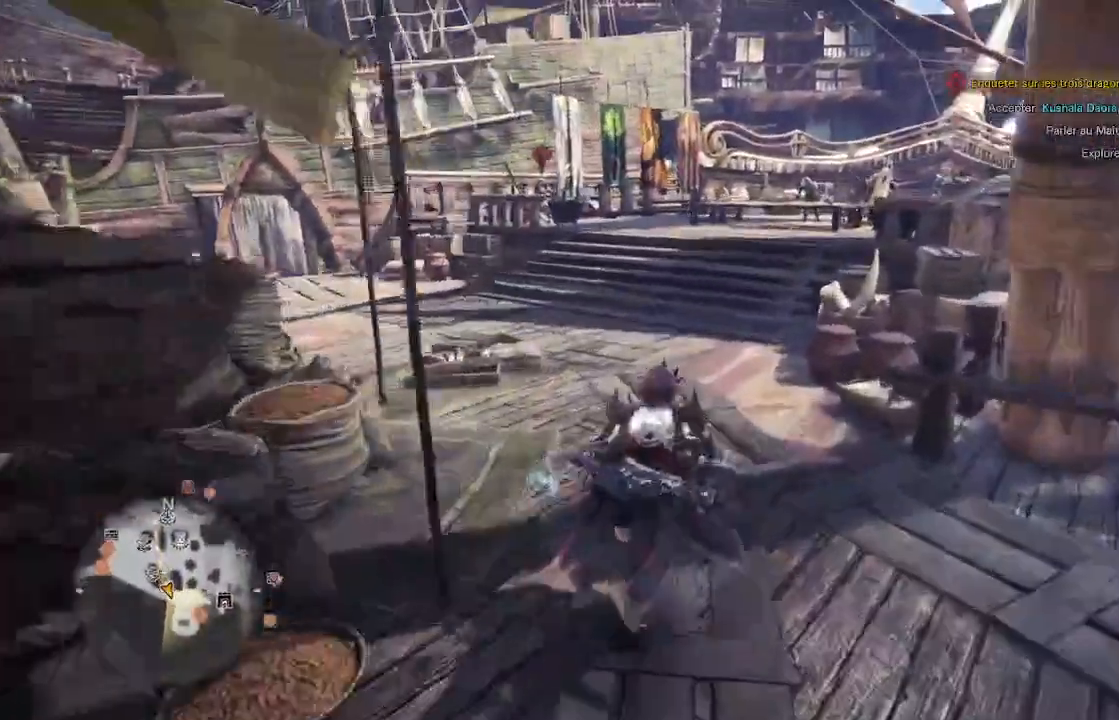
{"buttons": [], "left_stick": "up", "right_stick": "center", "events": []}
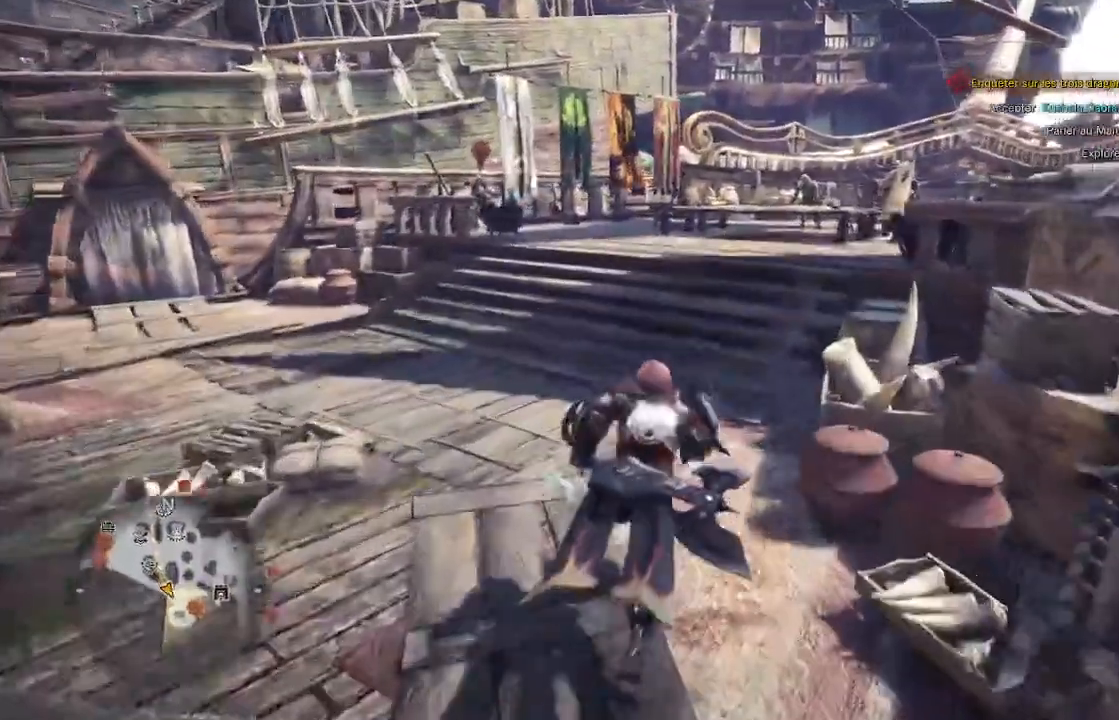
{"buttons": [], "left_stick": "up", "right_stick": "center", "events": [[150, "right_stick", "left"], [333, "right_stick", "center"]]}
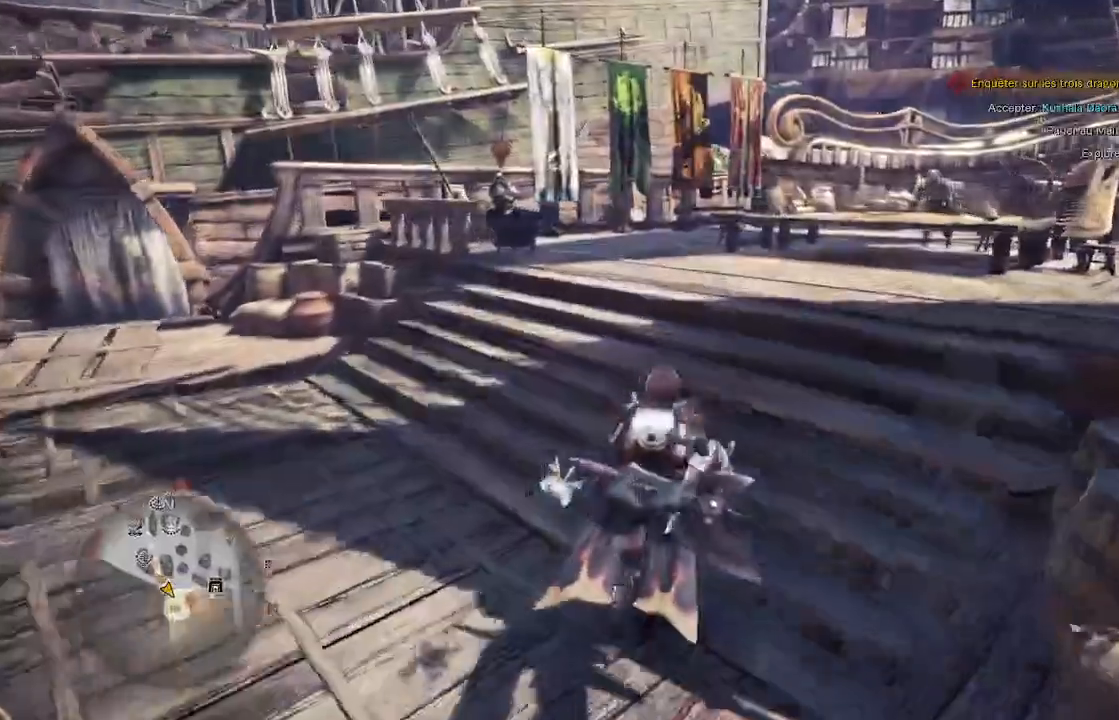
{"buttons": [], "left_stick": "up", "right_stick": "down-left", "events": [[167, "right_stick", "down-left"], [300, "right_stick", "center"], [500, "right_stick", "down-left"]]}
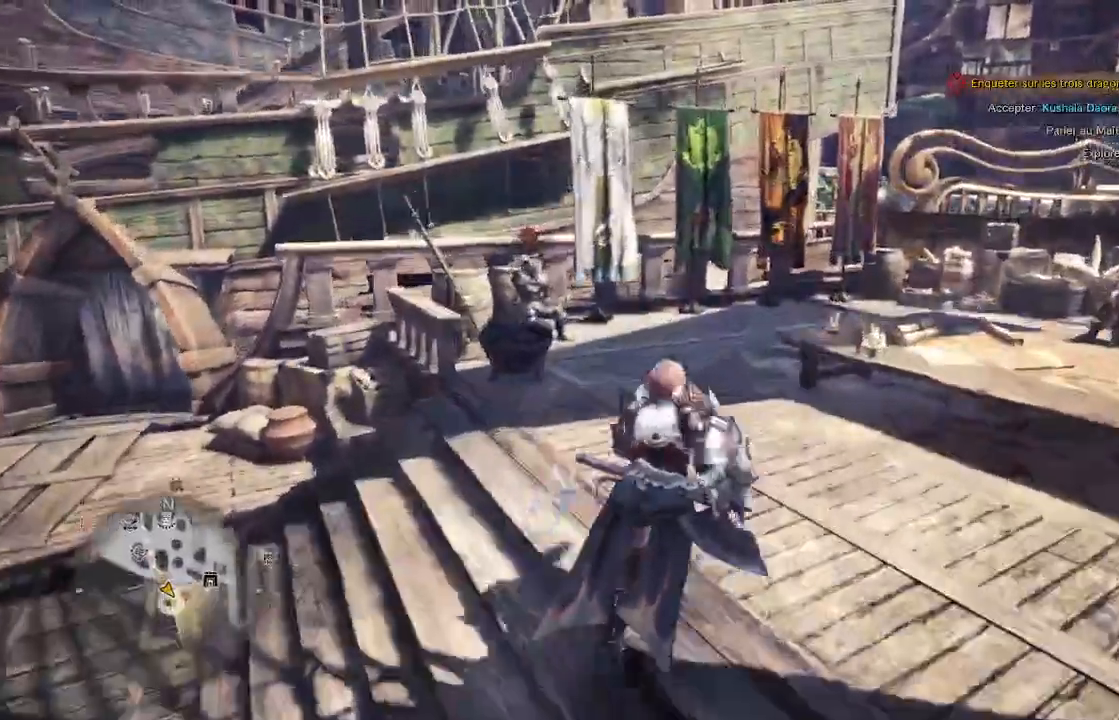
{"buttons": [], "left_stick": "up", "right_stick": "down-left", "events": [[133, "right_stick", "center"], [333, "right_stick", "down-left"]]}
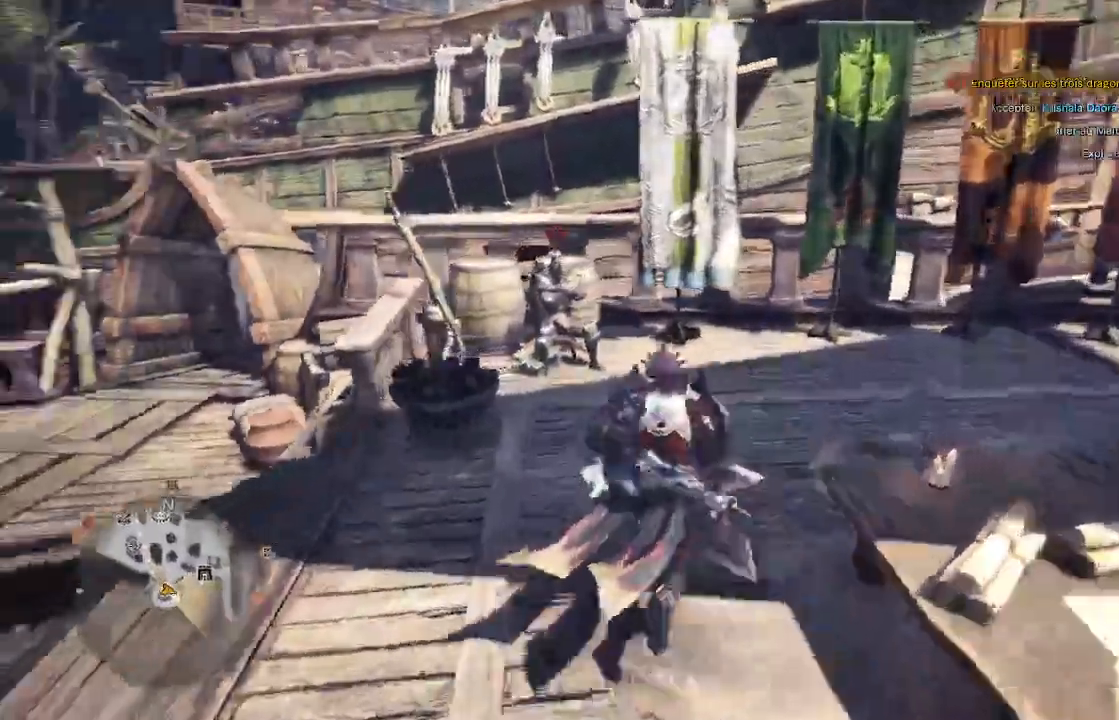
{"buttons": ["A"], "left_stick": "up", "right_stick": "center", "events": [[83, "right_stick", "center"], [433, "A", "down"]]}
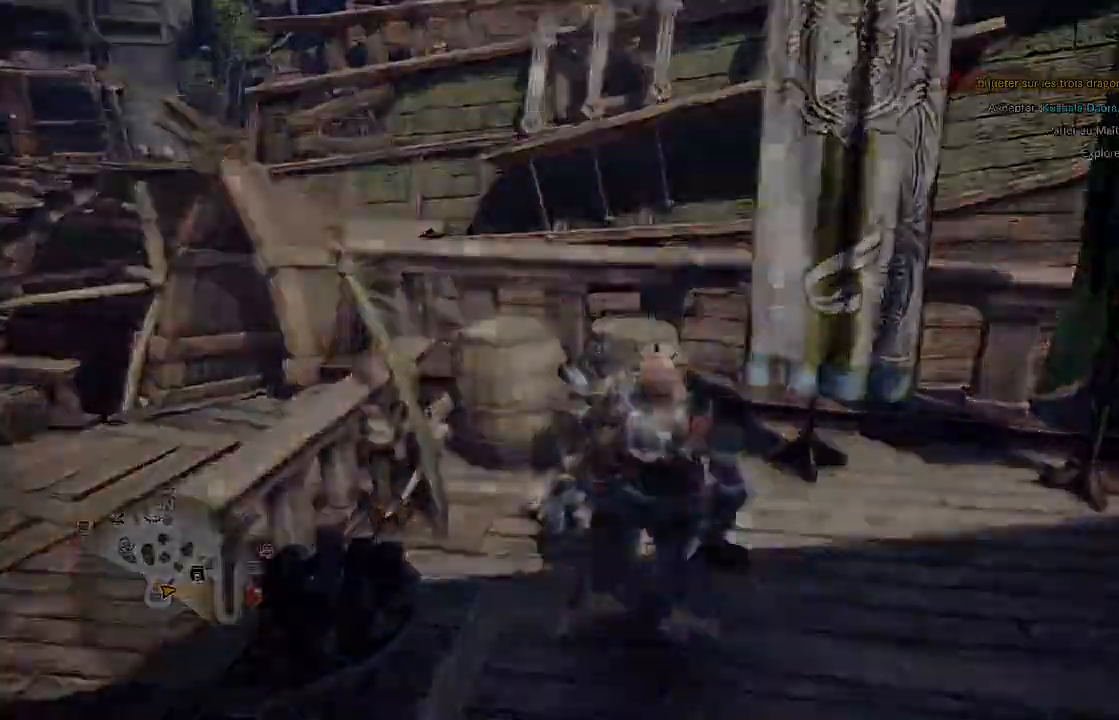
{"buttons": [], "left_stick": "center", "right_stick": "center", "events": [[33, "A", "up"], [67, "left_stick", "center"], [117, "A", "down"], [167, "A", "up"], [267, "A", "down"], [350, "A", "up"], [417, "A", "down"], [483, "A", "up"]]}
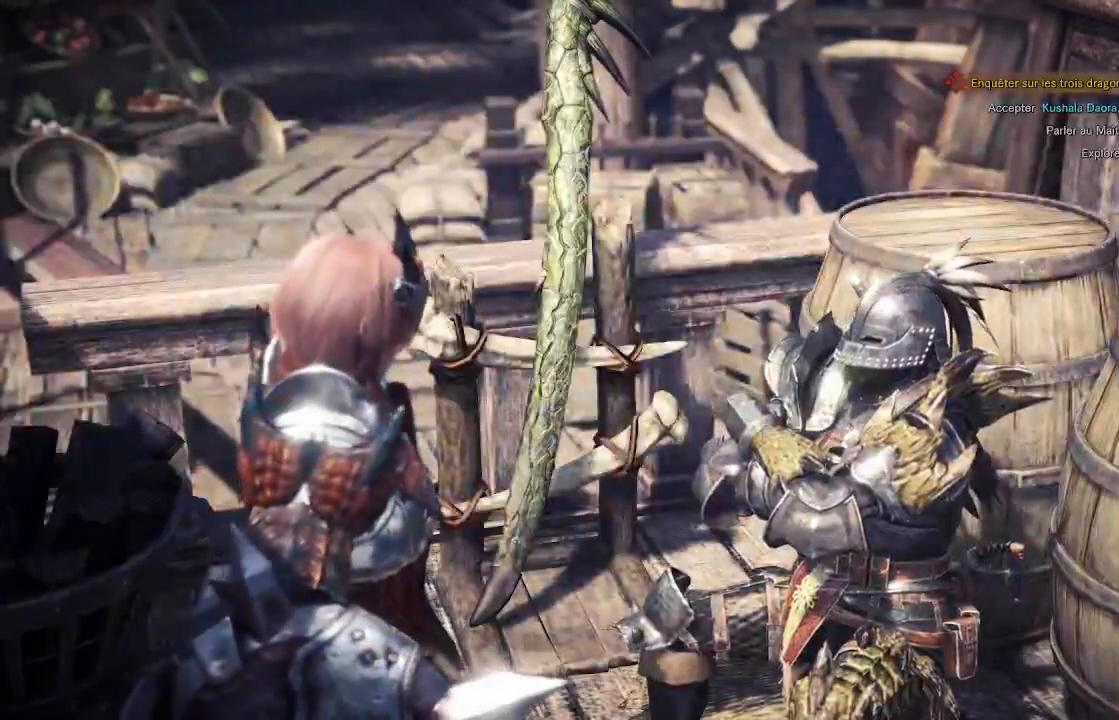
{"buttons": ["A"], "left_stick": "center", "right_stick": "center", "events": [[67, "A", "down"], [133, "A", "up"], [200, "A", "down"], [283, "A", "up"], [350, "A", "down"], [400, "A", "up"], [483, "A", "down"]]}
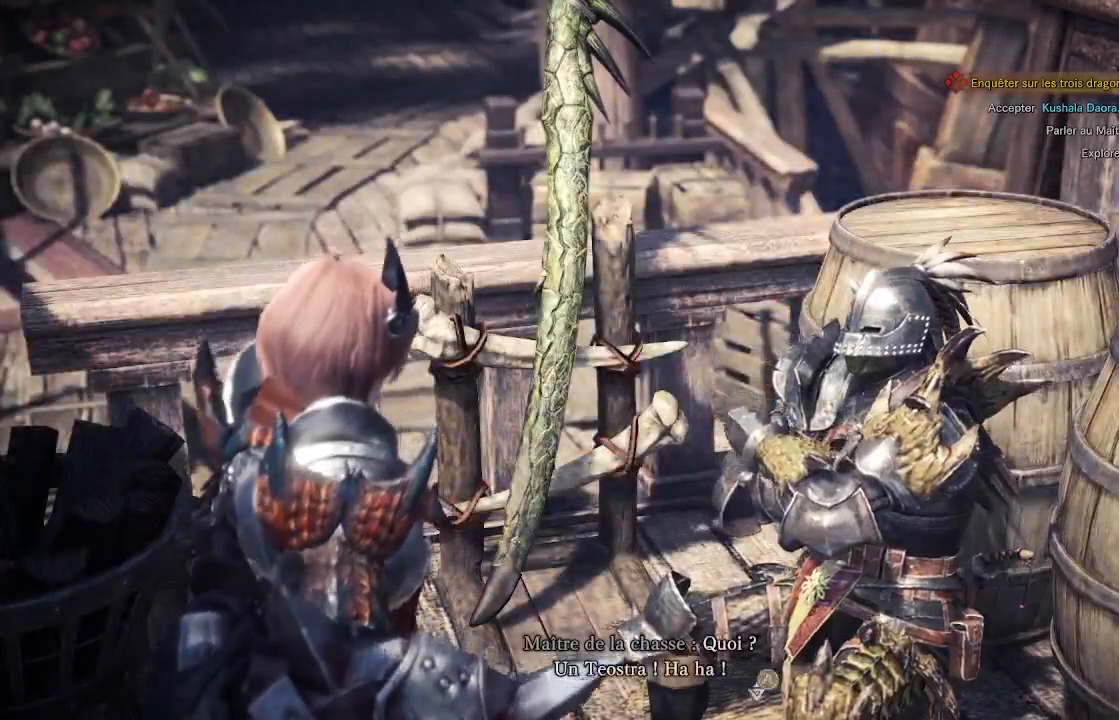
{"buttons": [], "left_stick": "center", "right_stick": "center", "events": [[50, "A", "up"], [133, "A", "down"], [183, "A", "up"], [267, "A", "down"], [333, "A", "up"], [400, "A", "down"], [467, "A", "up"]]}
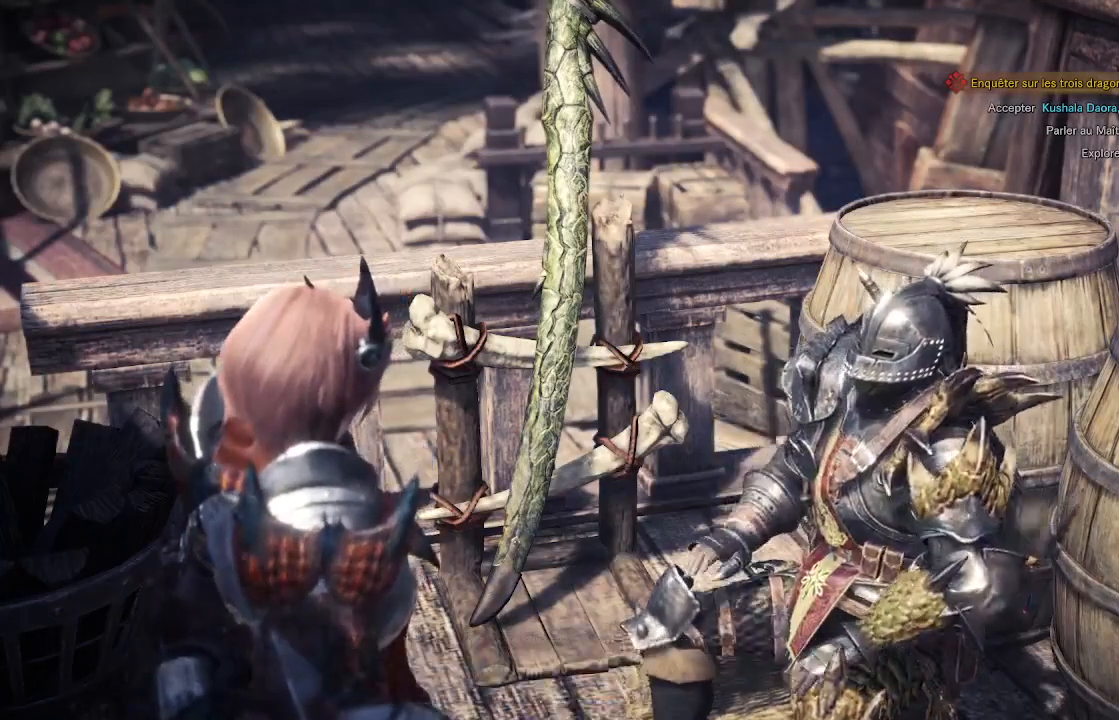
{"buttons": [], "left_stick": "center", "right_stick": "center", "events": [[33, "A", "down"], [100, "A", "up"], [167, "A", "down"], [233, "A", "up"], [317, "A", "down"], [350, "A", "up"], [417, "A", "down"], [483, "A", "up"]]}
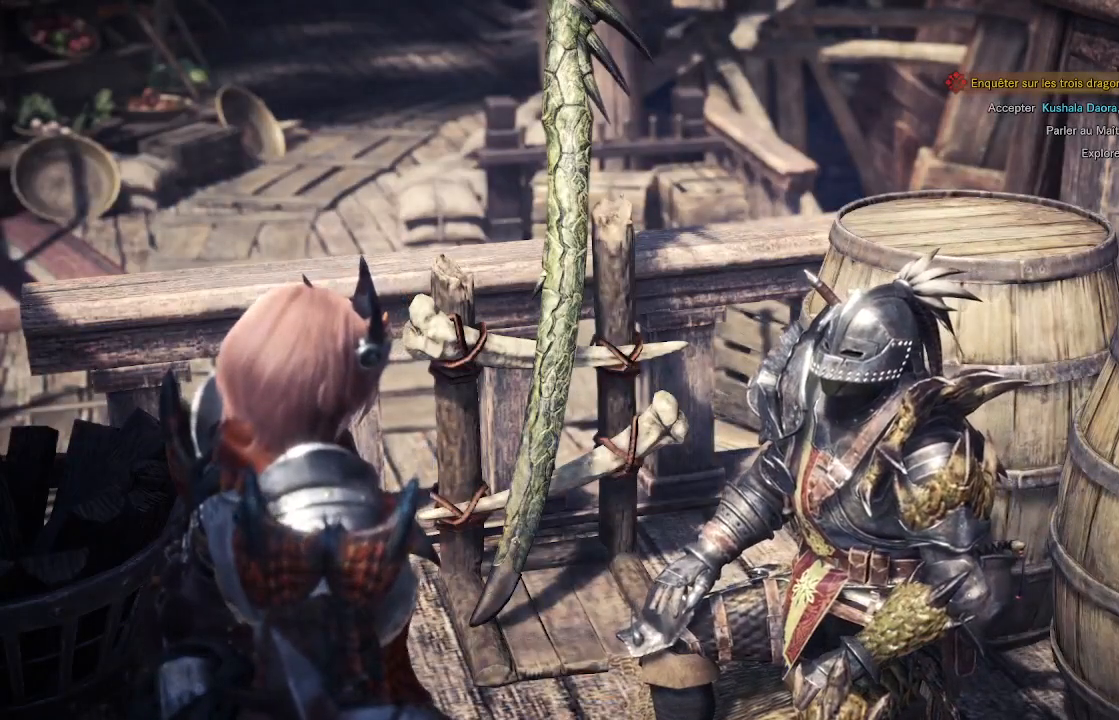
{"buttons": [], "left_stick": "center", "right_stick": "center", "events": [[50, "A", "down"], [100, "A", "up"], [167, "A", "down"], [217, "A", "up"], [300, "A", "down"], [350, "A", "up"], [450, "A", "down"], [483, "A", "up"]]}
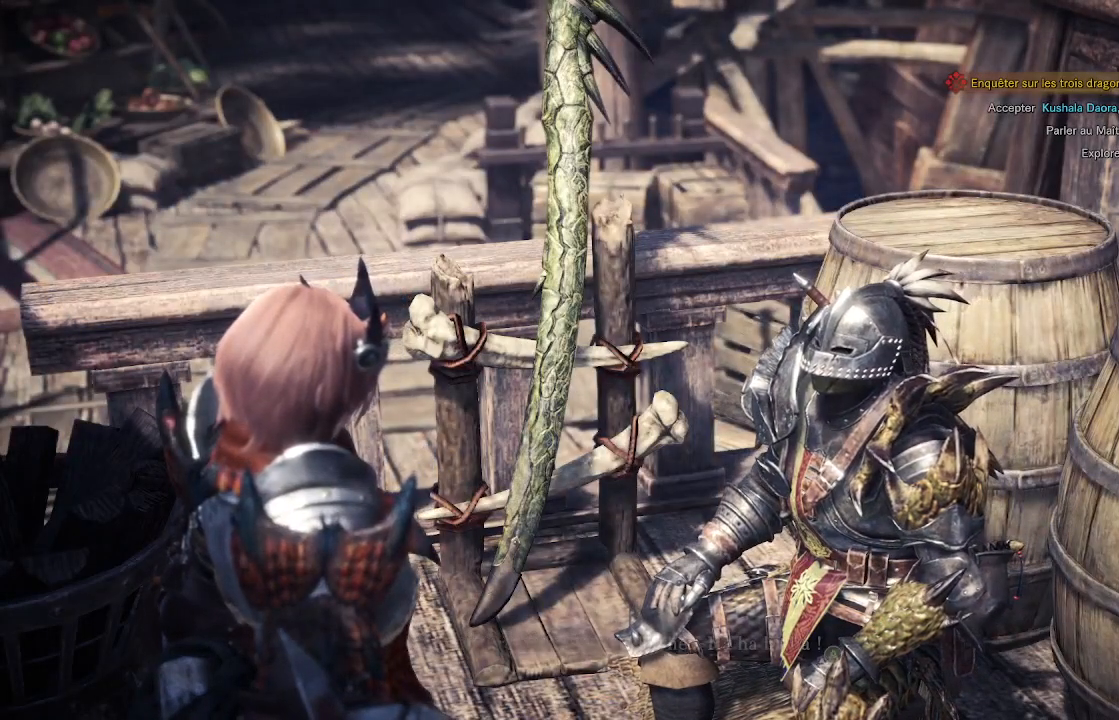
{"buttons": [], "left_stick": "center", "right_stick": "center", "events": [[67, "A", "down"], [100, "A", "up"], [217, "A", "down"], [250, "A", "up"], [333, "A", "down"], [383, "A", "up"], [450, "A", "down"], [483, "A", "up"]]}